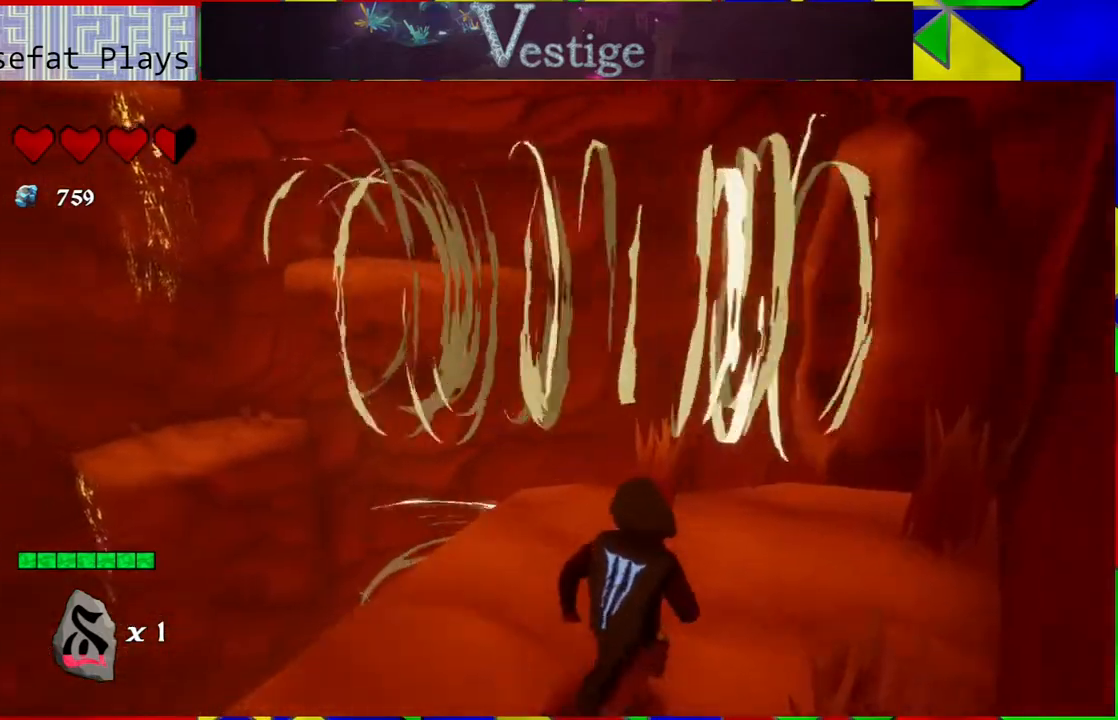
Gameplay with a controller (Nintendo layout); each line is a JSON object with the inputs held at the frame after it. "events" lists button and stick changes between this image and that frame as [ms after this image, input, new state], when the widget could be followed in between.
{"buttons": ["B"], "left_stick": "up", "right_stick": "center", "events": [[233, "right_stick", "center"], [317, "left_stick", "up"], [500, "B", "down"]]}
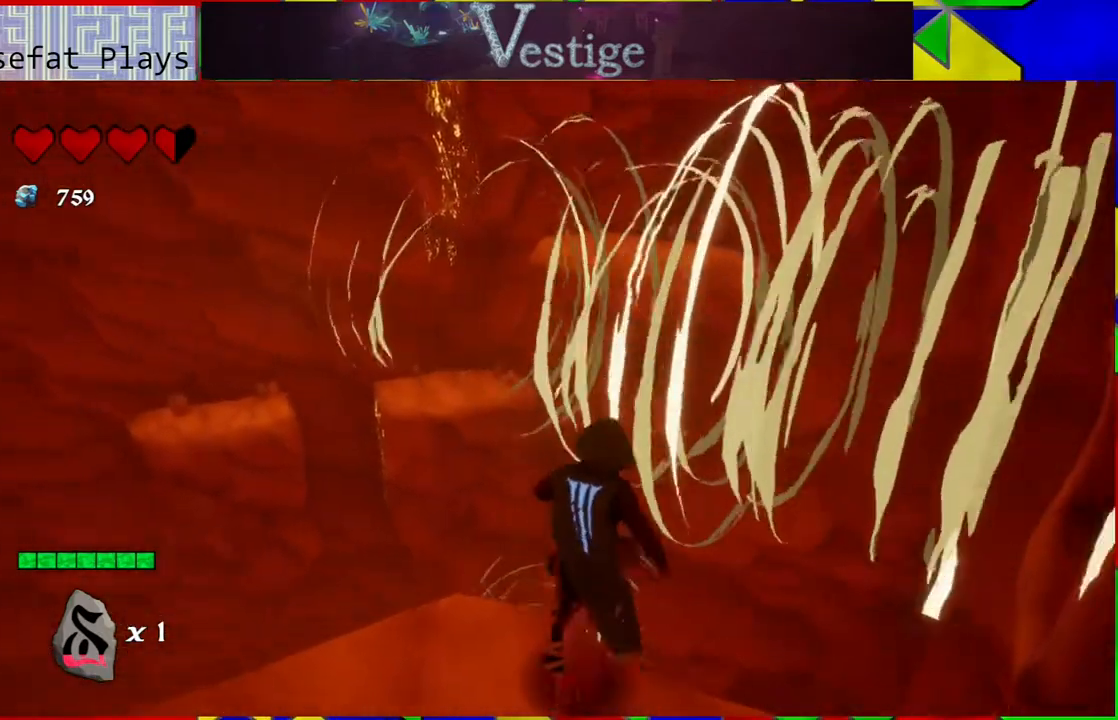
{"buttons": ["B", "R2"], "left_stick": "up", "right_stick": "center", "events": [[317, "R2", "down"]]}
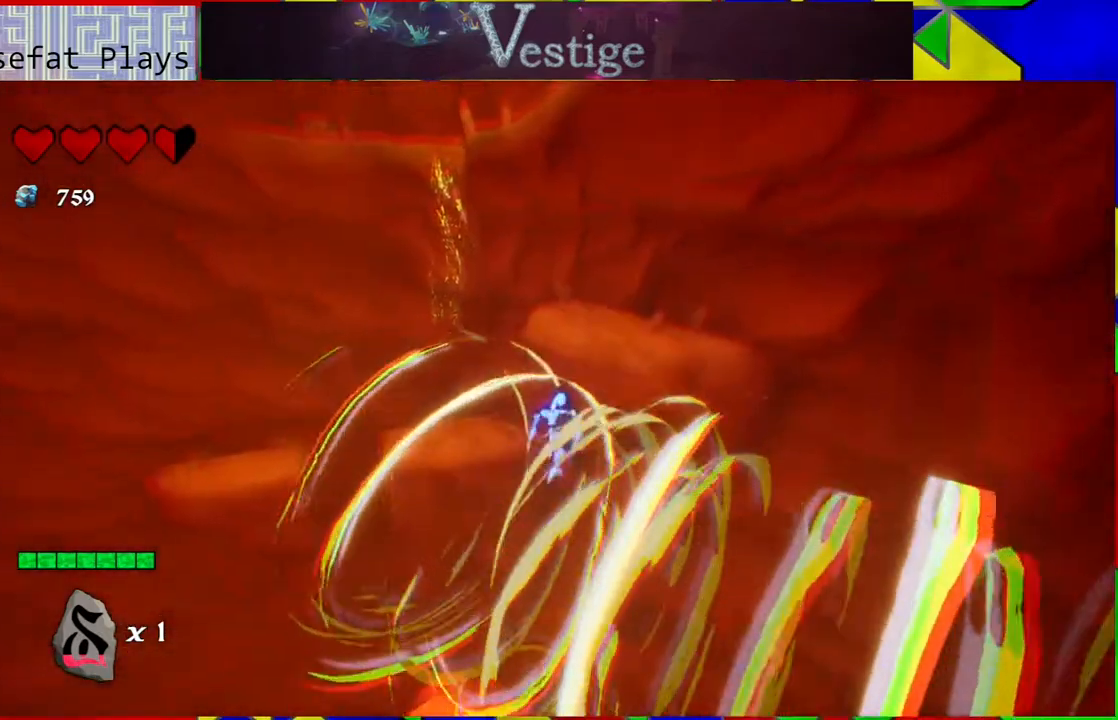
{"buttons": ["B"], "left_stick": "up", "right_stick": "center", "events": [[50, "R2", "up"], [267, "B", "up"], [450, "B", "down"]]}
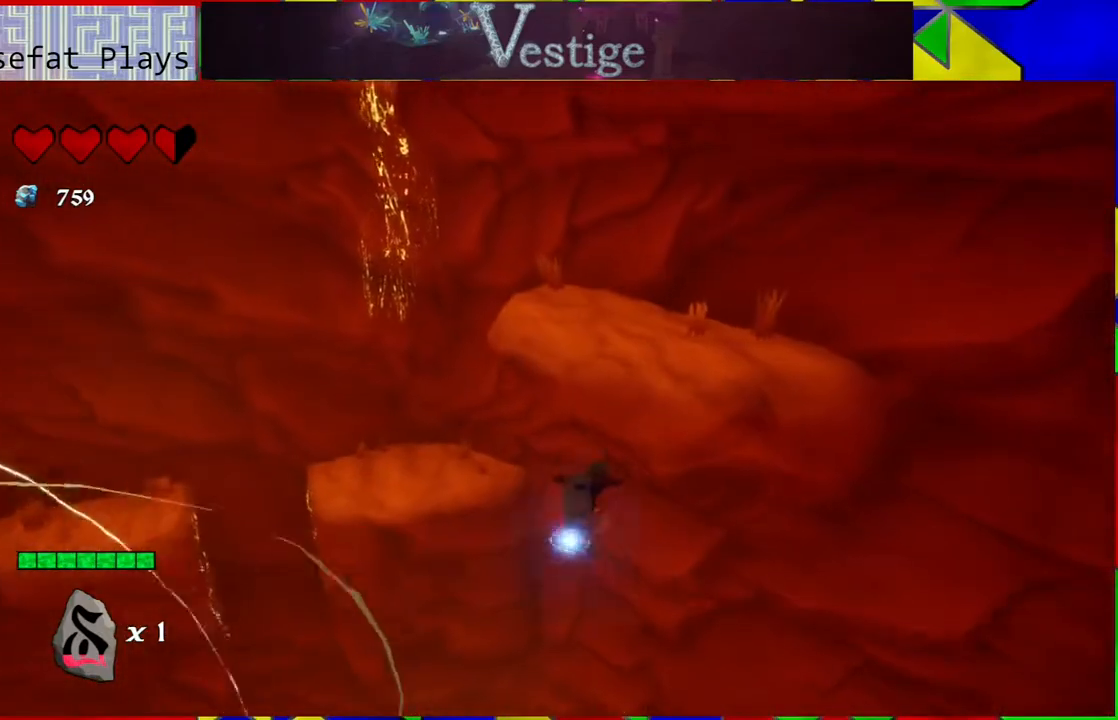
{"buttons": ["B"], "left_stick": "up", "right_stick": "center", "events": []}
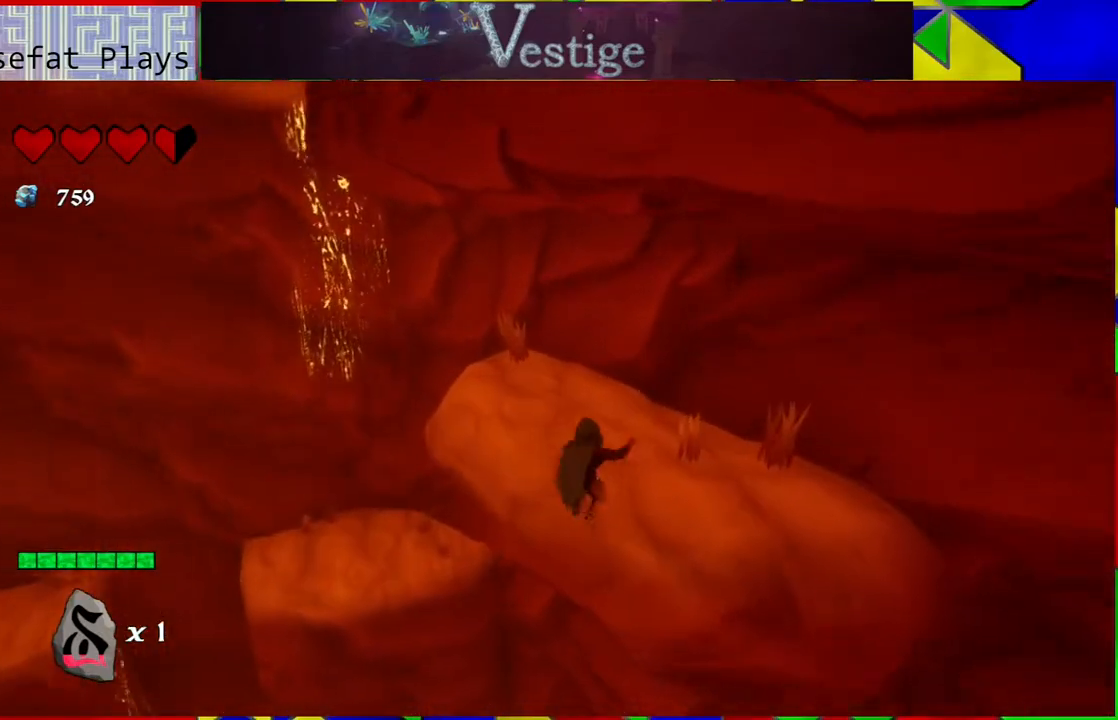
{"buttons": [], "left_stick": "up-left", "right_stick": "left", "events": [[200, "B", "up"], [450, "left_stick", "up-left"], [467, "right_stick", "left"]]}
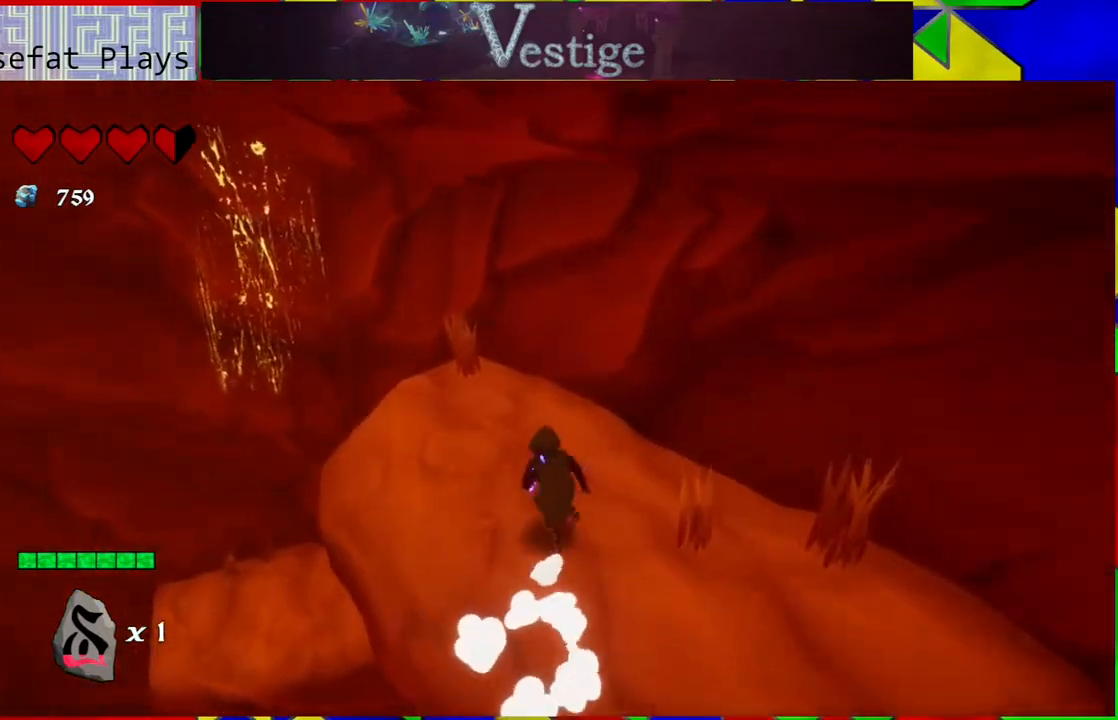
{"buttons": [], "left_stick": "up", "right_stick": "center", "events": [[317, "right_stick", "center"], [350, "left_stick", "up"]]}
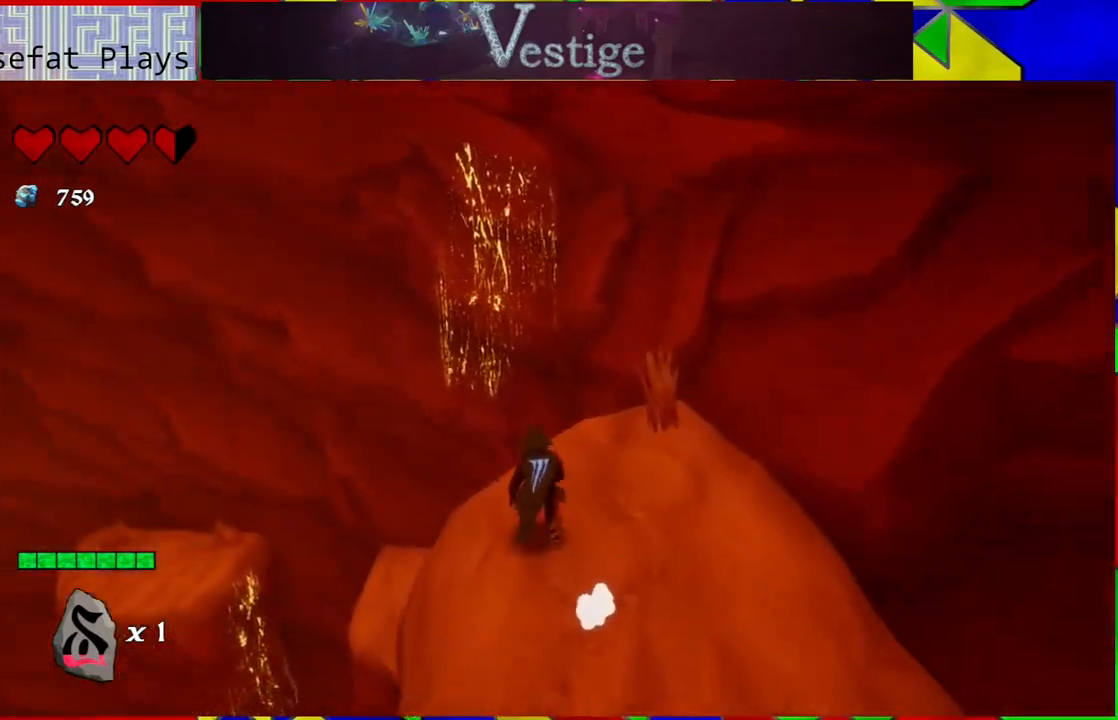
{"buttons": ["B"], "left_stick": "up-left", "right_stick": "center", "events": [[300, "B", "down"], [500, "left_stick", "up-left"]]}
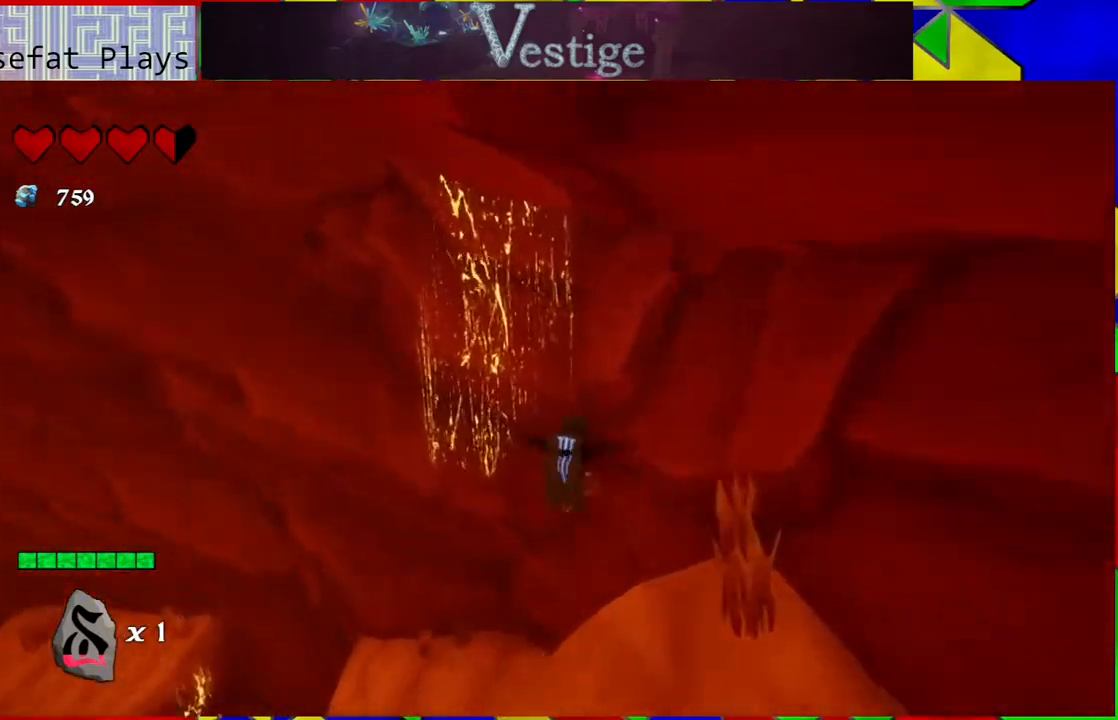
{"buttons": ["B"], "left_stick": "up", "right_stick": "center", "events": [[233, "B", "up"], [400, "B", "down"], [400, "left_stick", "up"]]}
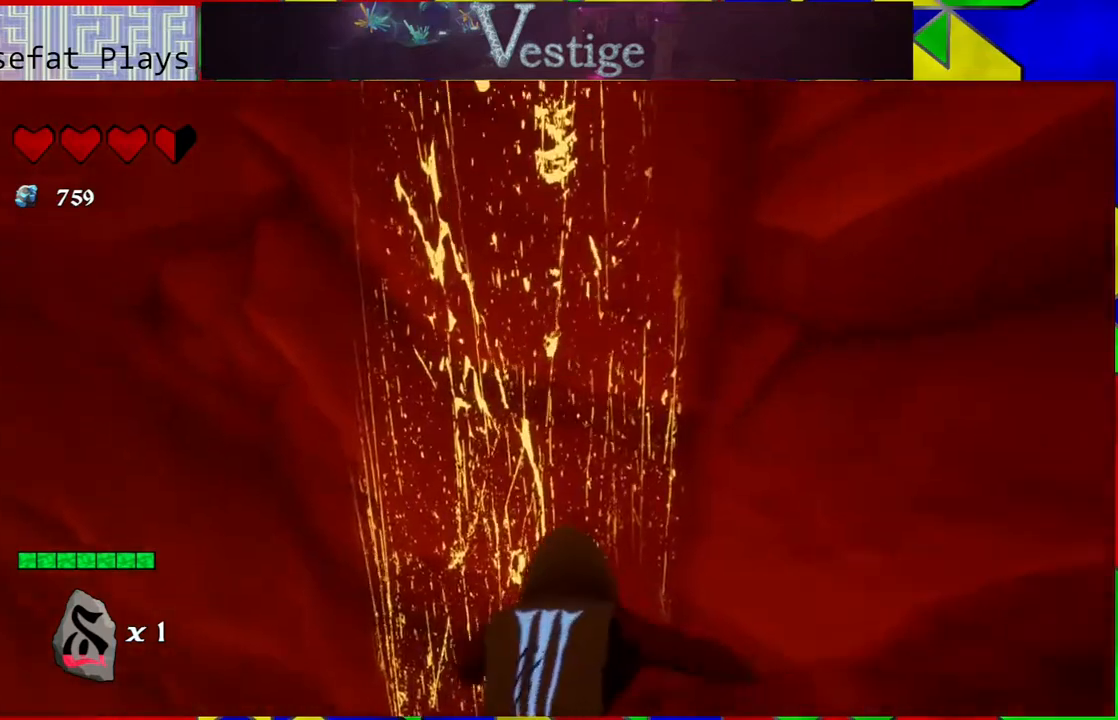
{"buttons": ["B"], "left_stick": "up", "right_stick": "center", "events": []}
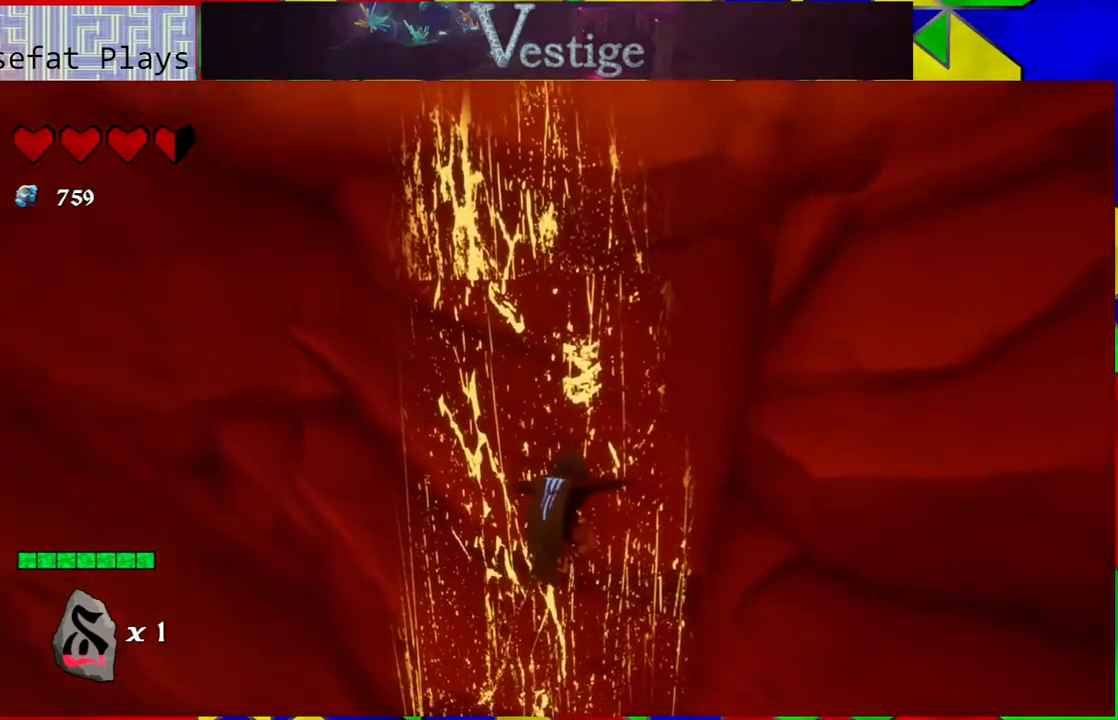
{"buttons": ["B"], "left_stick": "down-right", "right_stick": "center", "events": [[233, "B", "up"], [267, "B", "down"], [267, "left_stick", "down-right"]]}
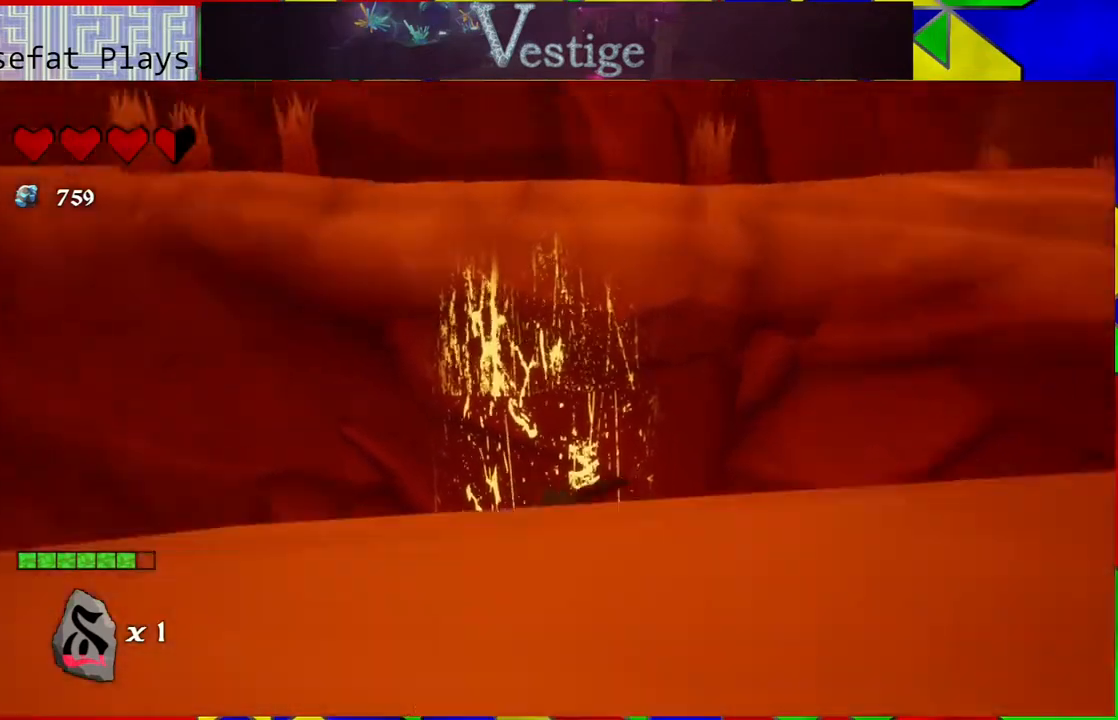
{"buttons": ["B"], "left_stick": "down-right", "right_stick": "center", "events": [[200, "B", "up"], [200, "R2", "down"], [417, "R2", "up"], [483, "B", "down"]]}
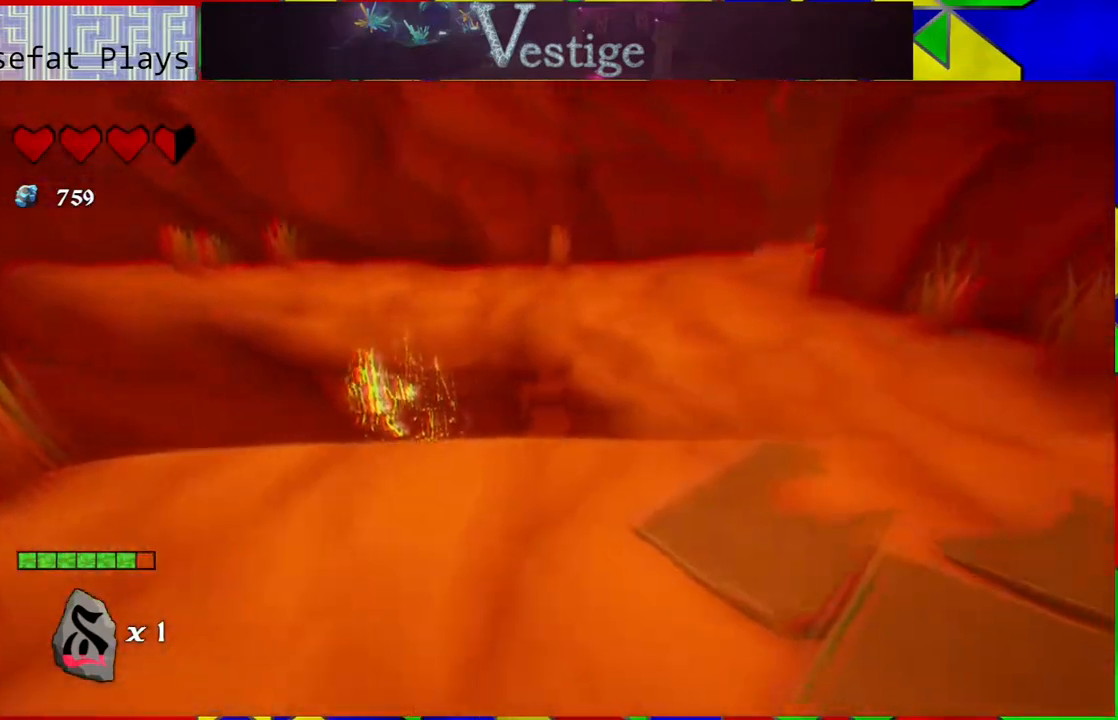
{"buttons": ["B"], "left_stick": "right", "right_stick": "center", "events": [[250, "left_stick", "right"], [300, "B", "up"], [367, "B", "down"]]}
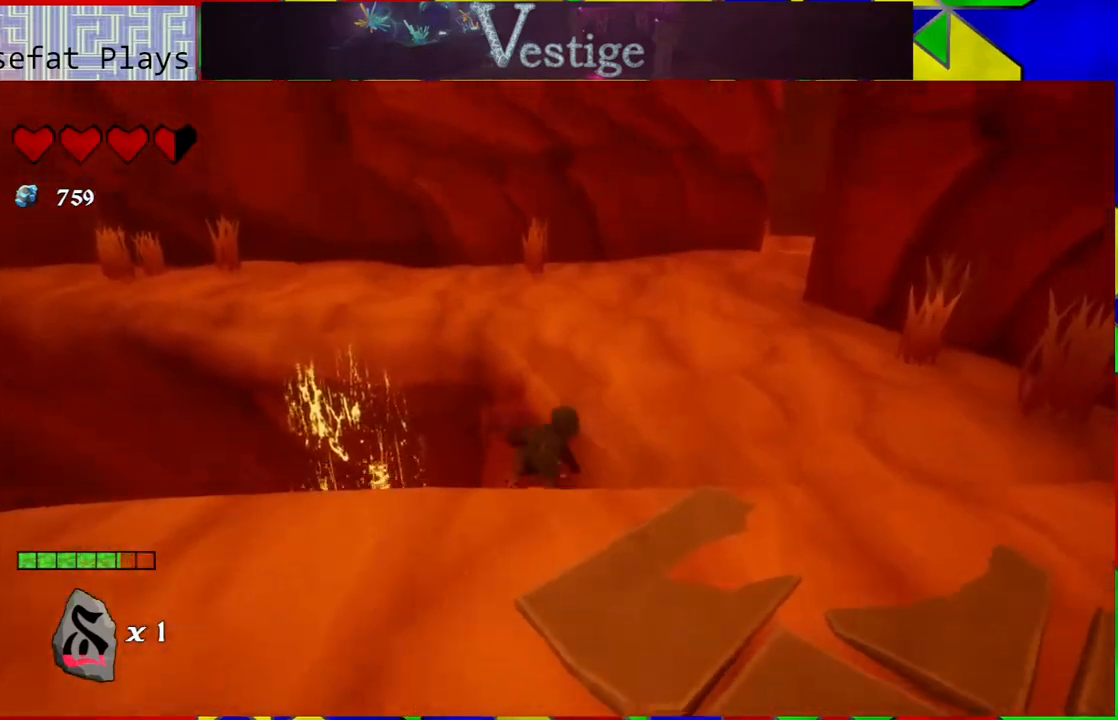
{"buttons": [], "left_stick": "right", "right_stick": "center", "events": [[167, "left_stick", "up"], [417, "B", "up"], [500, "left_stick", "right"]]}
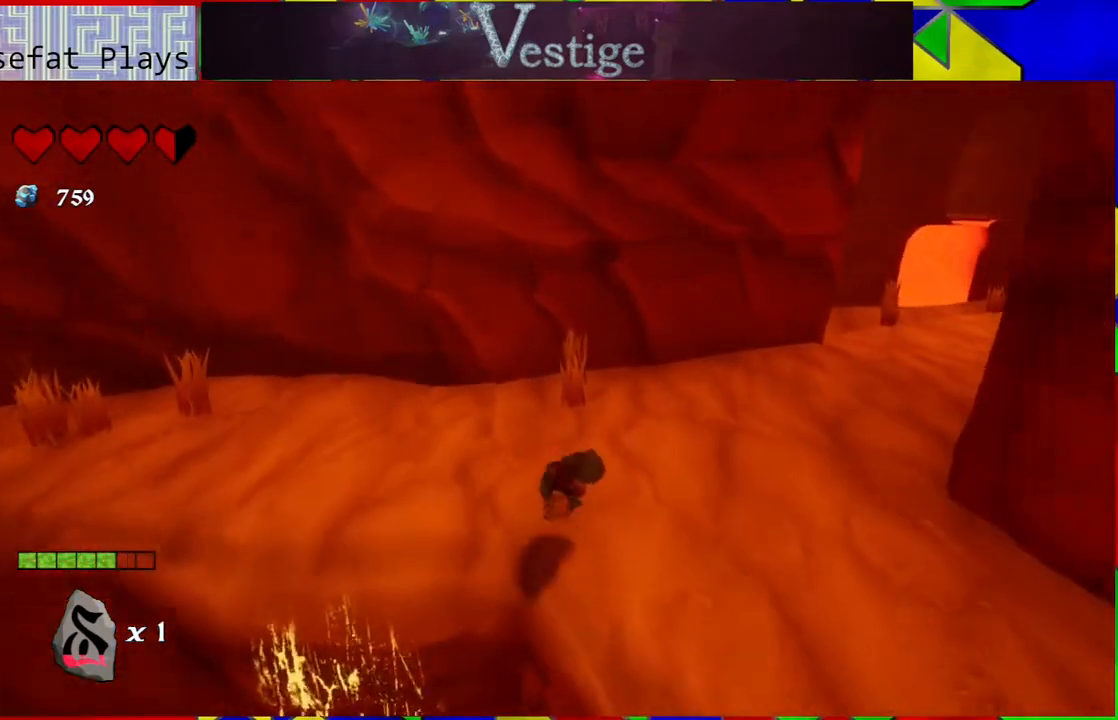
{"buttons": ["R2"], "left_stick": "down-right", "right_stick": "right", "events": [[117, "right_stick", "right"], [183, "left_stick", "down-right"], [433, "R2", "down"]]}
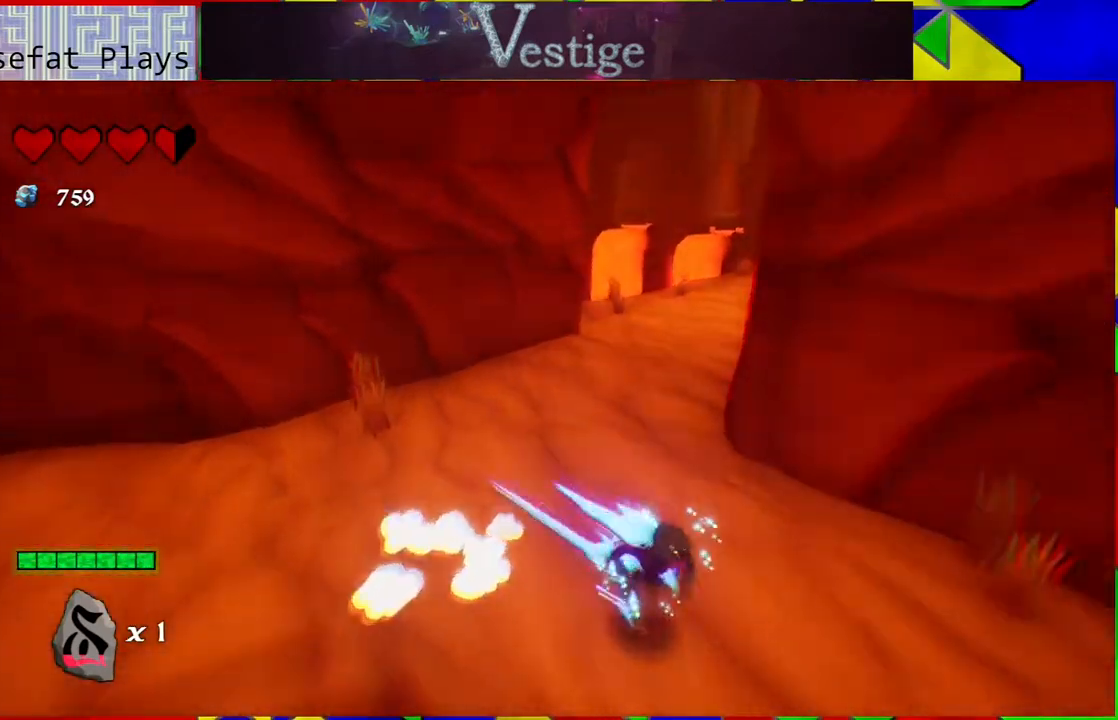
{"buttons": [], "left_stick": "down-right", "right_stick": "right", "events": [[83, "R2", "up"], [150, "right_stick", "center"], [317, "right_stick", "right"]]}
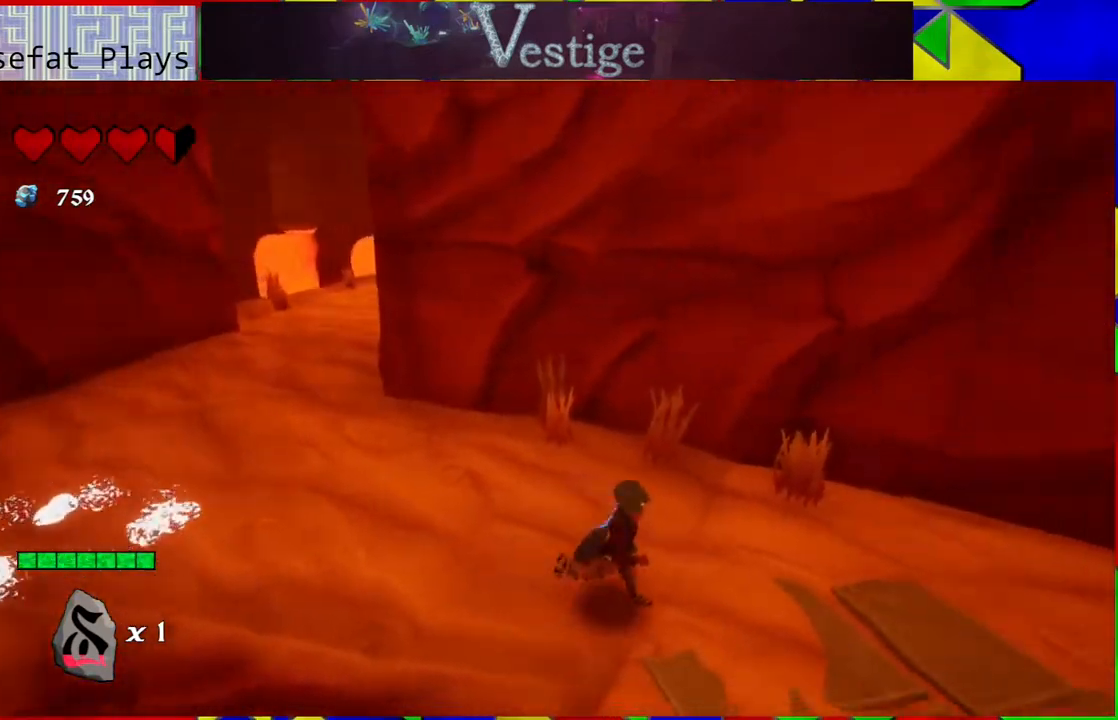
{"buttons": [], "left_stick": "right", "right_stick": "center", "events": [[117, "R2", "down"], [183, "left_stick", "right"], [250, "R2", "up"], [333, "right_stick", "center"]]}
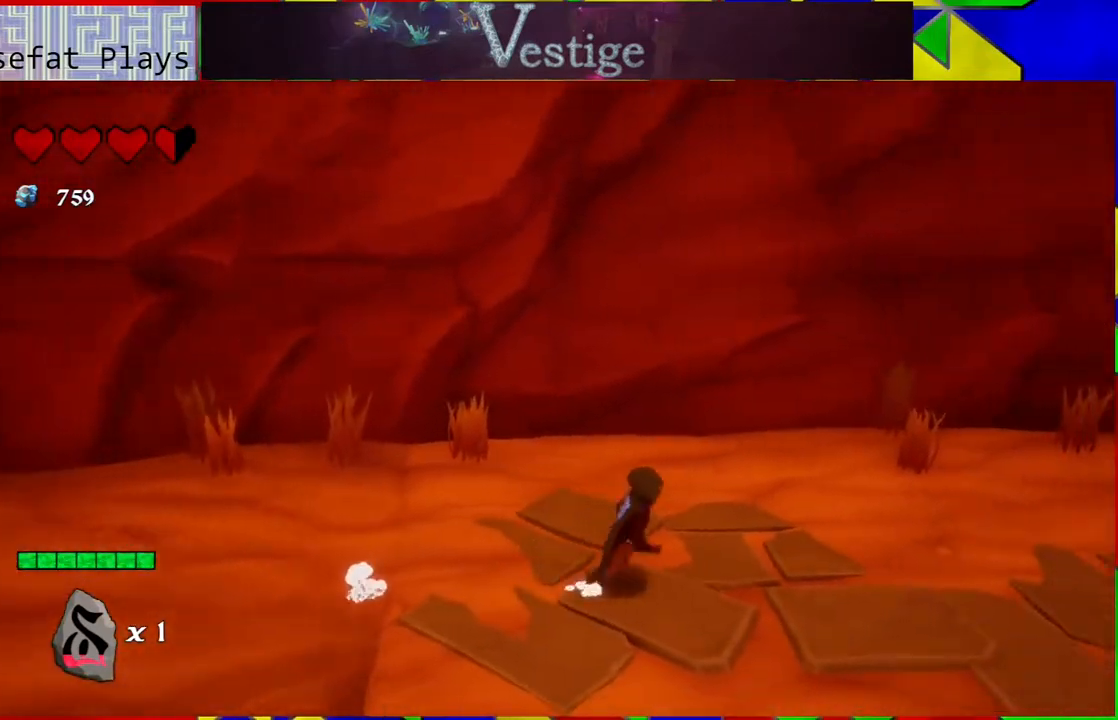
{"buttons": ["B"], "left_stick": "right", "right_stick": "center", "events": [[267, "B", "down"]]}
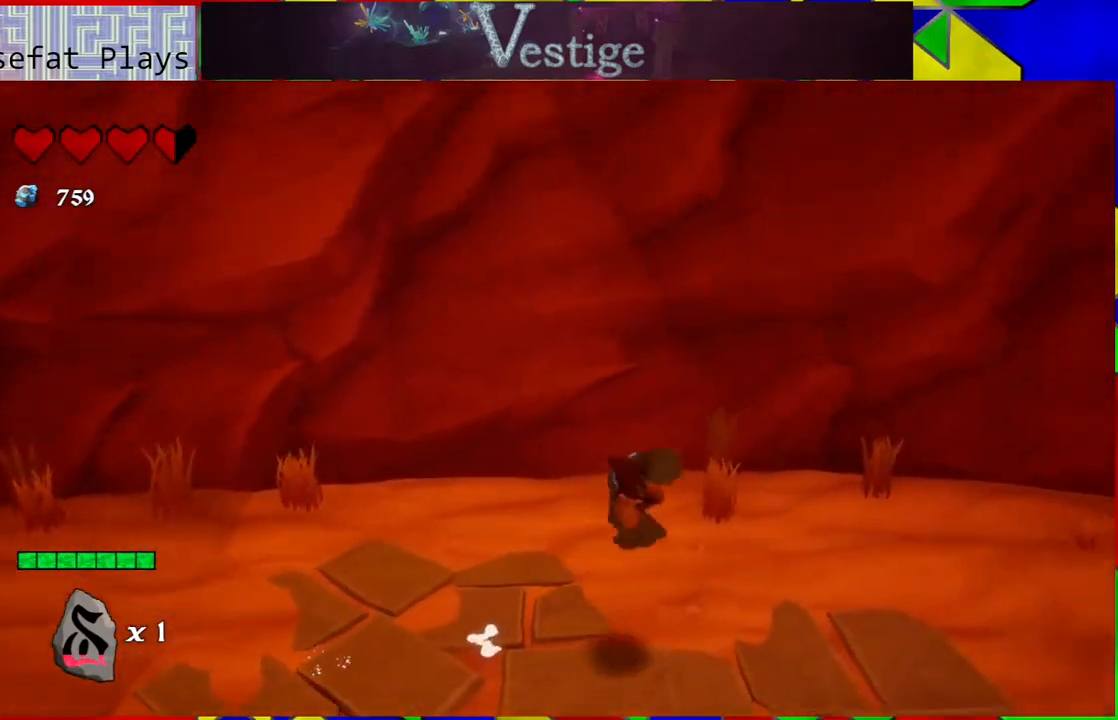
{"buttons": [], "left_stick": "center", "right_stick": "right", "events": [[67, "B", "up"], [133, "left_stick", "down-right"], [367, "right_stick", "right"], [500, "left_stick", "center"]]}
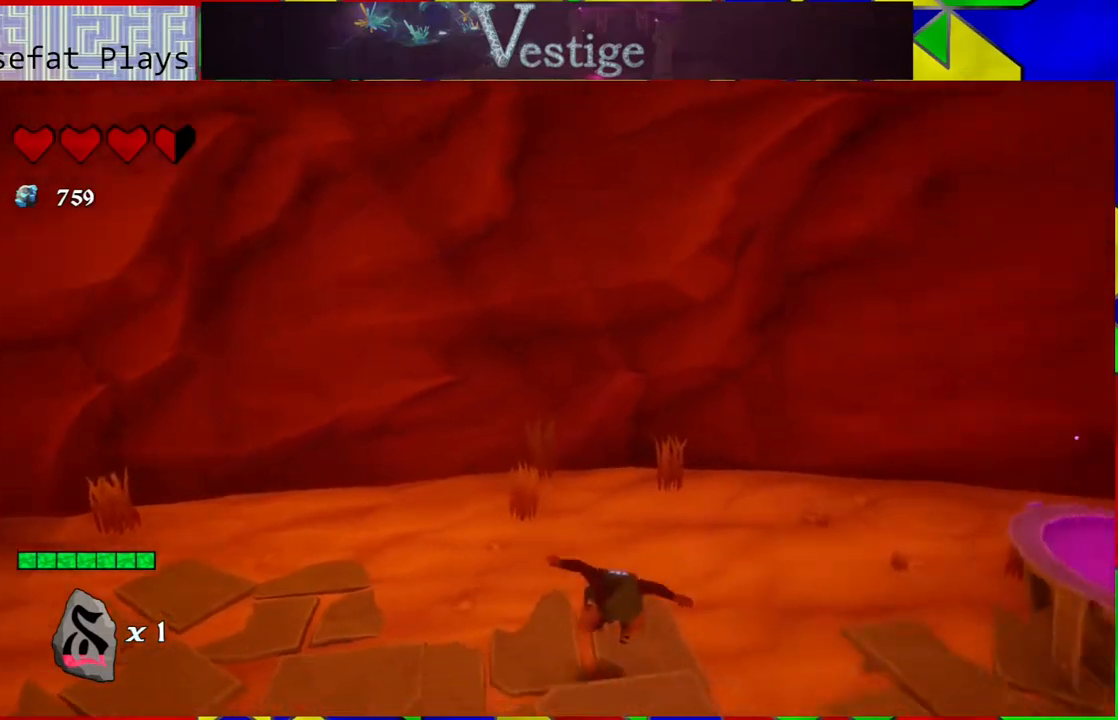
{"buttons": [], "left_stick": "center", "right_stick": "right", "events": []}
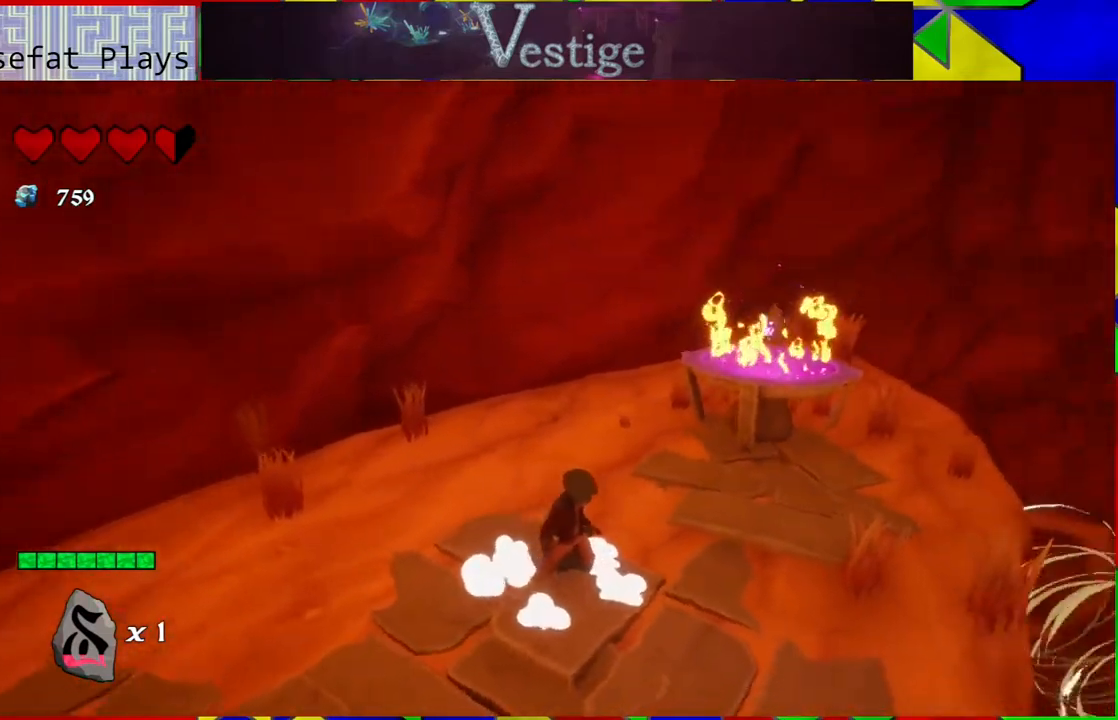
{"buttons": [], "left_stick": "right", "right_stick": "center", "events": [[133, "left_stick", "up"], [200, "right_stick", "center"], [267, "right_stick", "up-left"], [333, "right_stick", "center"], [467, "left_stick", "right"]]}
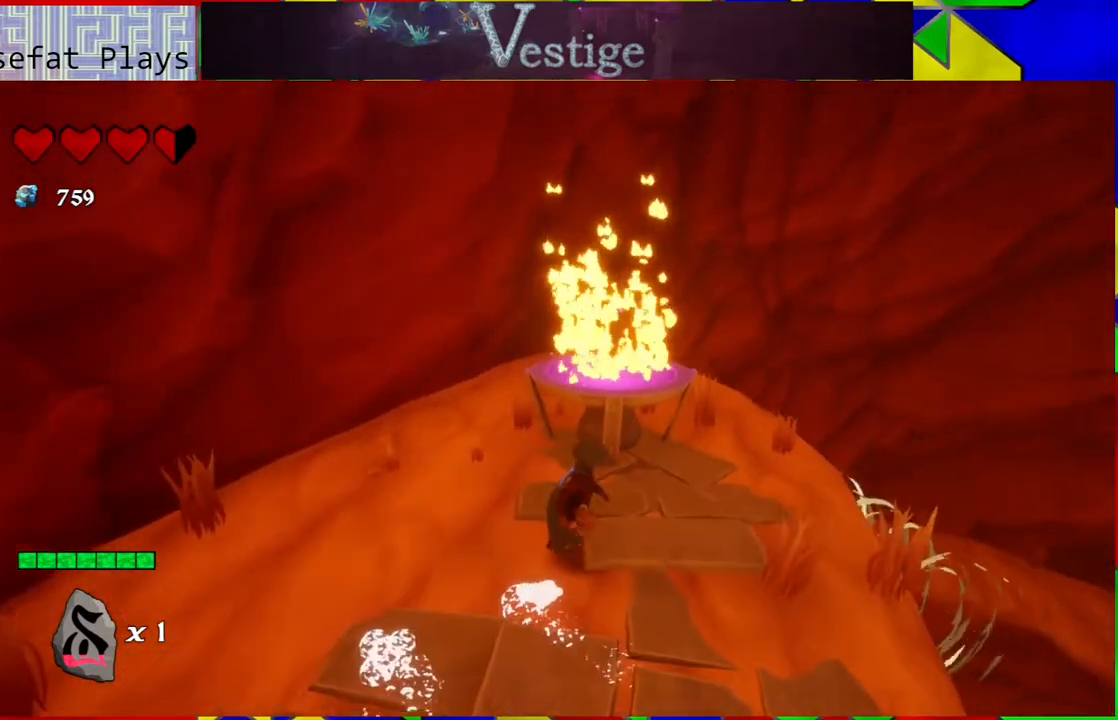
{"buttons": [], "left_stick": "center", "right_stick": "down-right", "events": [[50, "left_stick", "center"], [100, "right_stick", "down-right"]]}
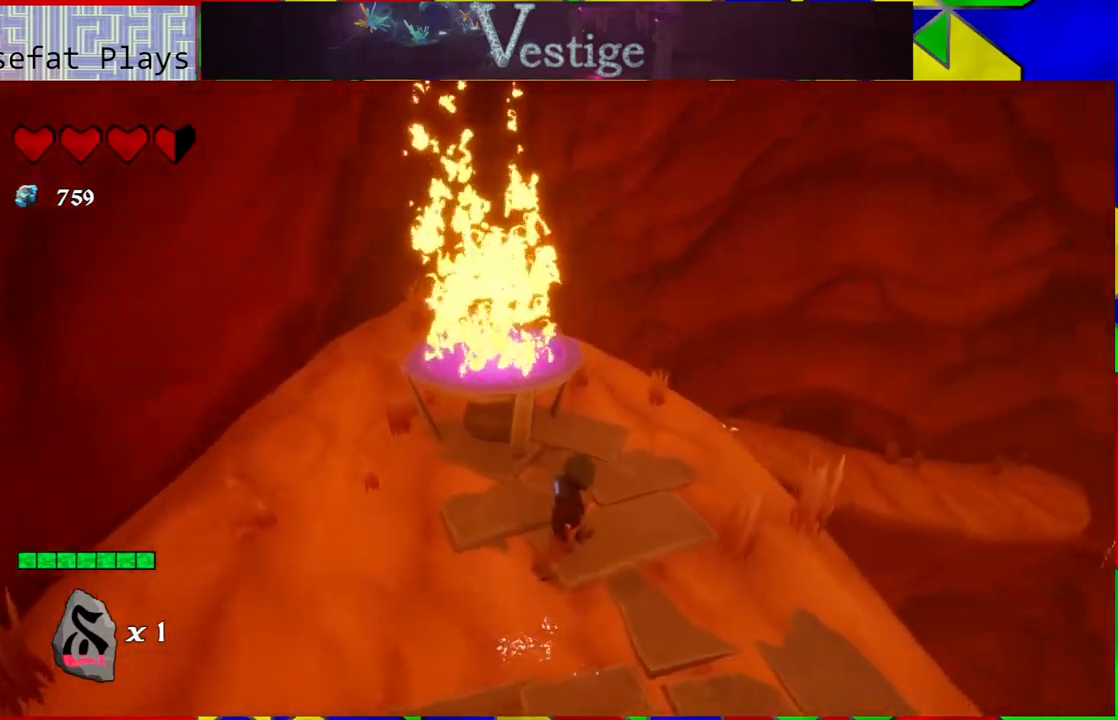
{"buttons": [], "left_stick": "up", "right_stick": "down-right", "events": [[450, "left_stick", "up"]]}
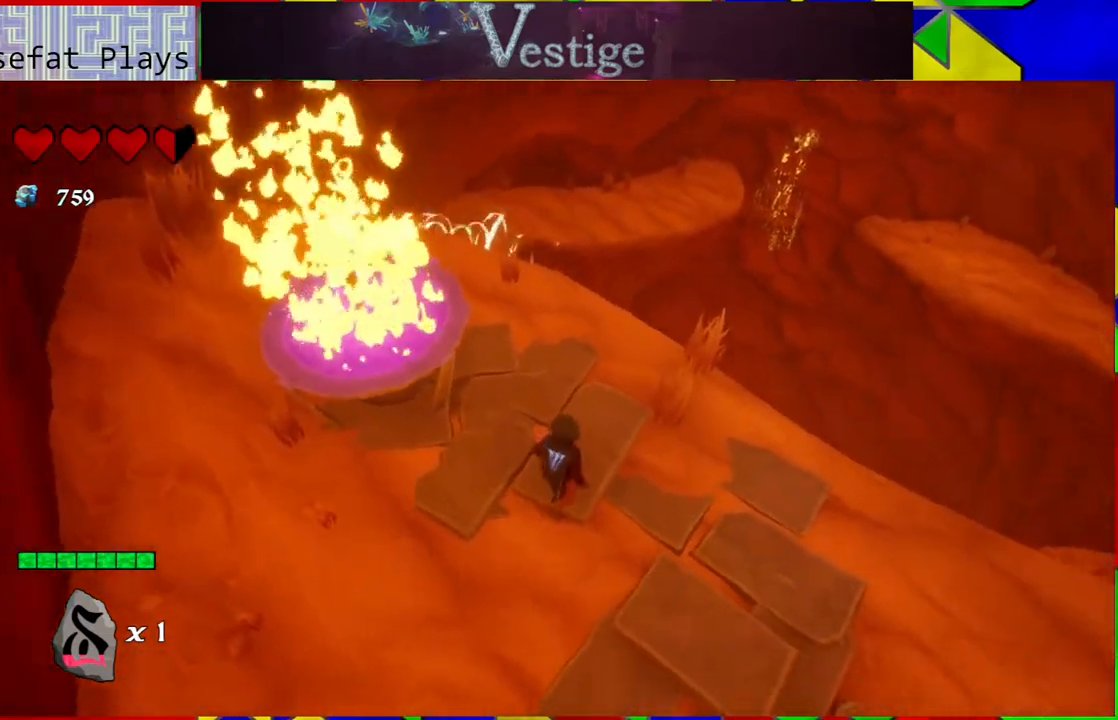
{"buttons": [], "left_stick": "center", "right_stick": "down", "events": [[33, "right_stick", "down"], [267, "left_stick", "center"]]}
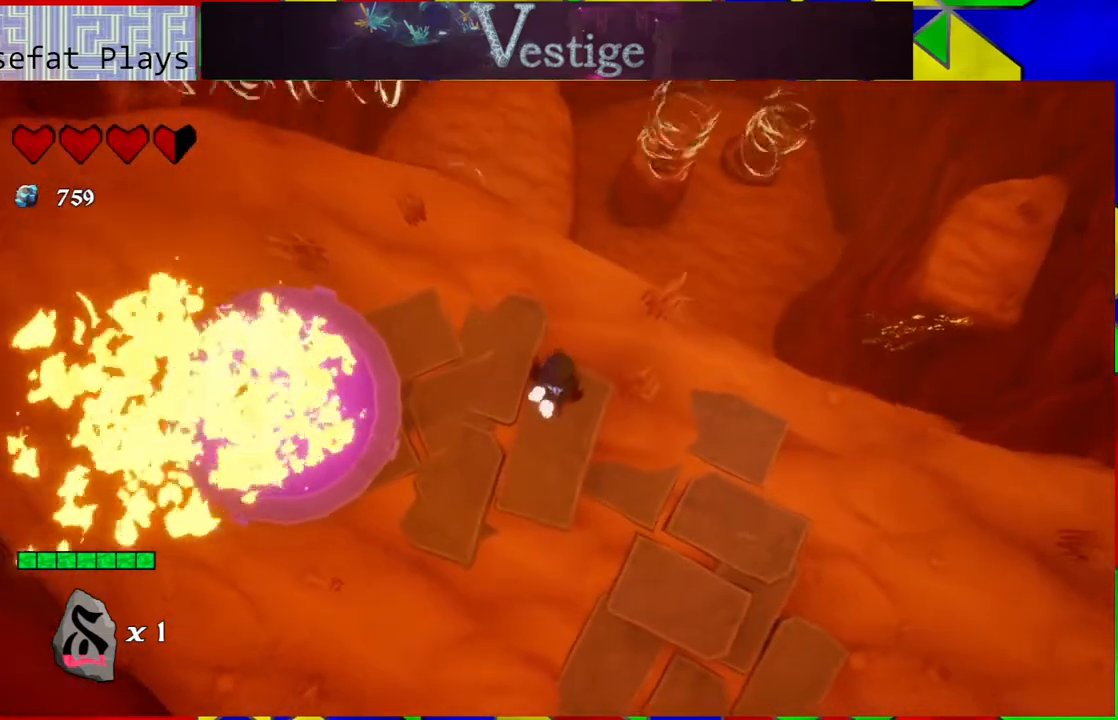
{"buttons": ["B"], "left_stick": "up-right", "right_stick": "center", "events": [[17, "right_stick", "down-left"], [117, "right_stick", "center"], [200, "left_stick", "up-right"], [500, "B", "down"]]}
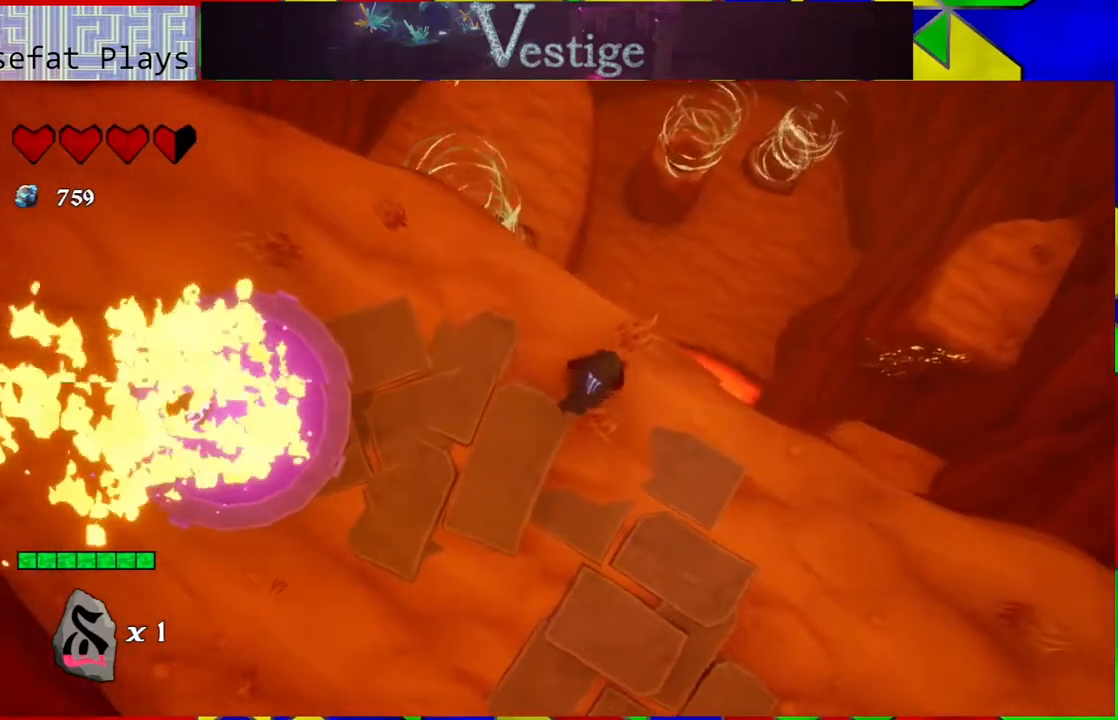
{"buttons": [], "left_stick": "up-right", "right_stick": "left", "events": [[133, "B", "up"], [383, "right_stick", "left"]]}
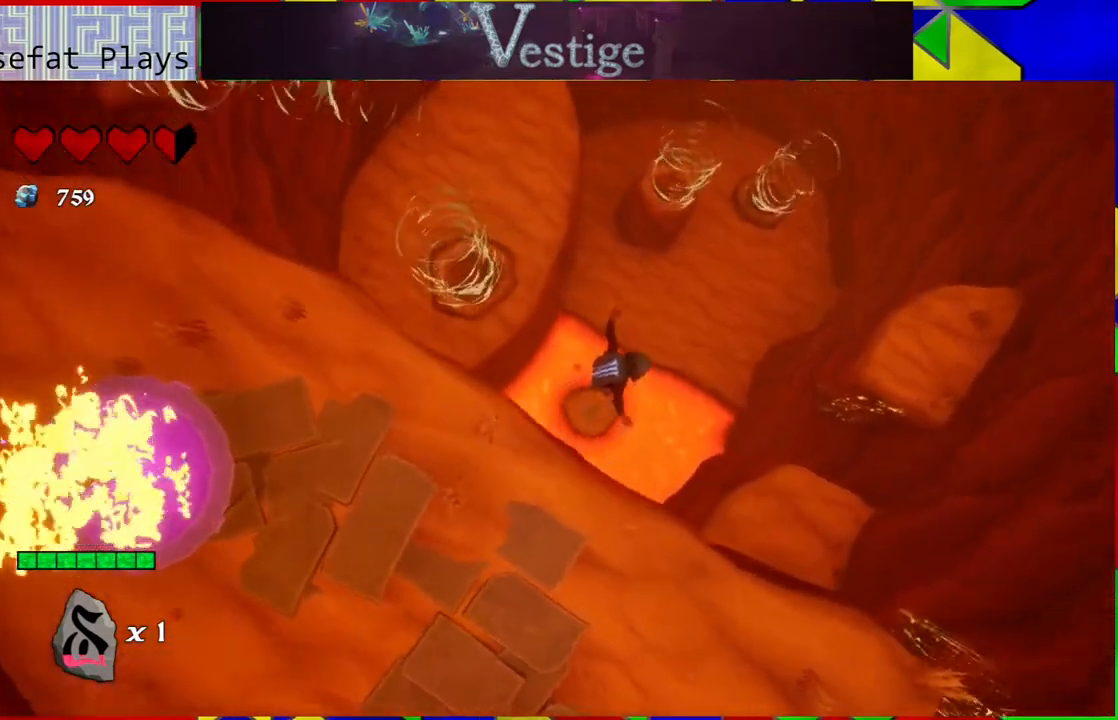
{"buttons": [], "left_stick": "right", "right_stick": "center", "events": [[400, "right_stick", "center"], [433, "left_stick", "right"]]}
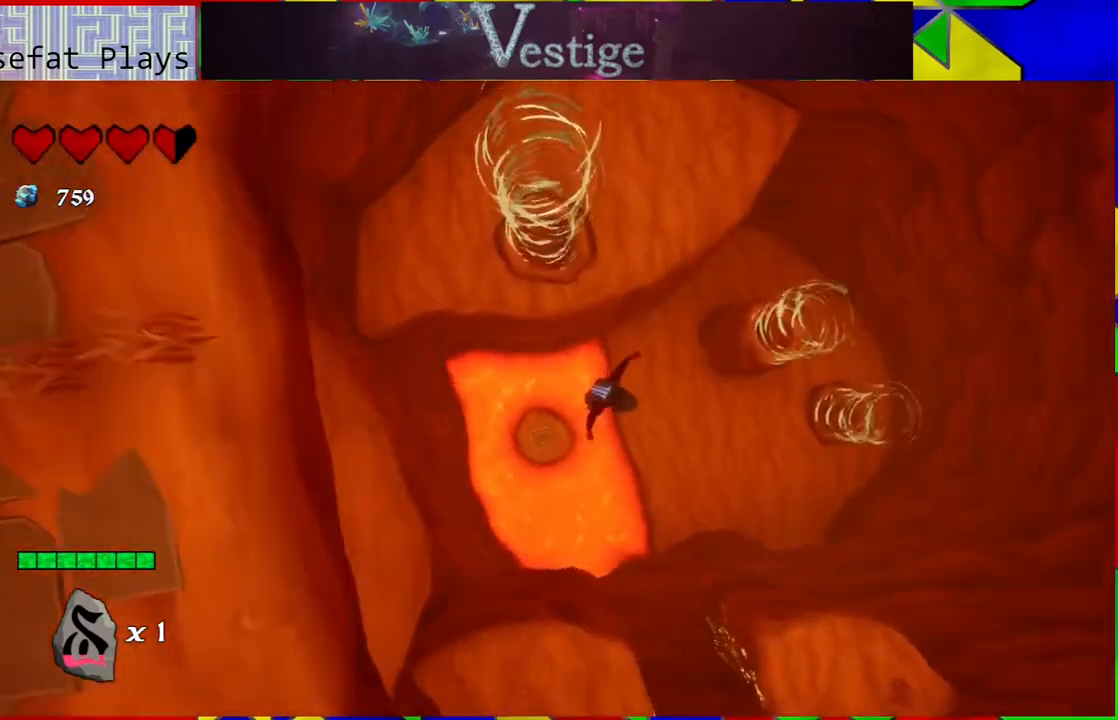
{"buttons": [], "left_stick": "right", "right_stick": "center", "events": []}
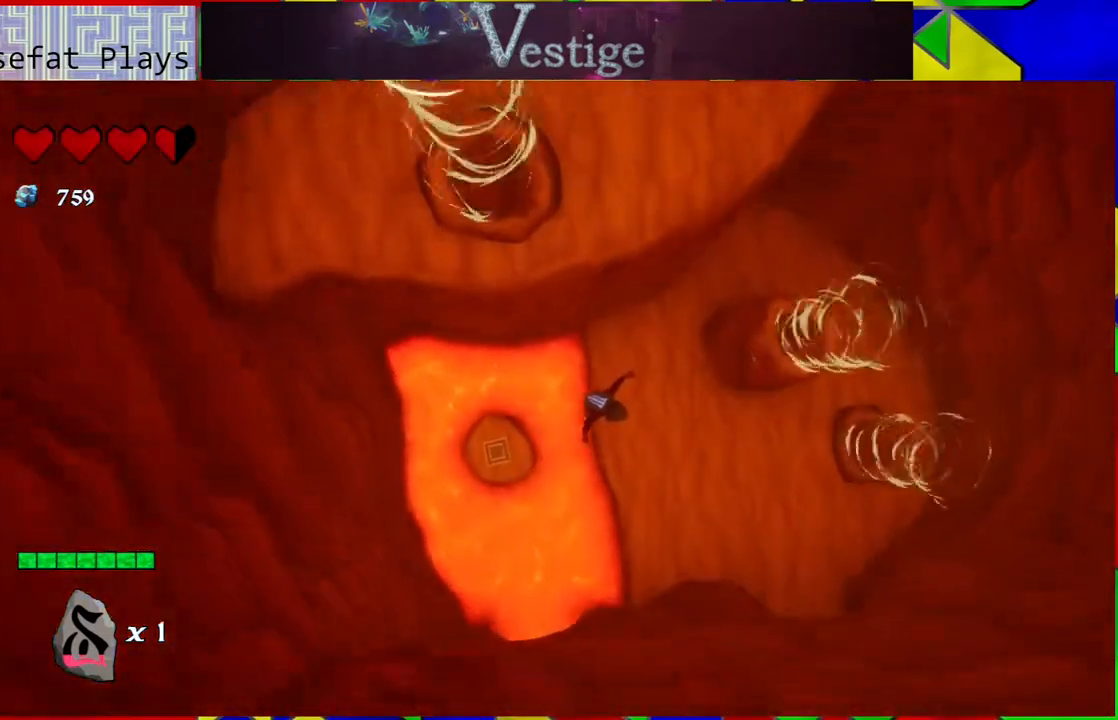
{"buttons": [], "left_stick": "right", "right_stick": "center", "events": []}
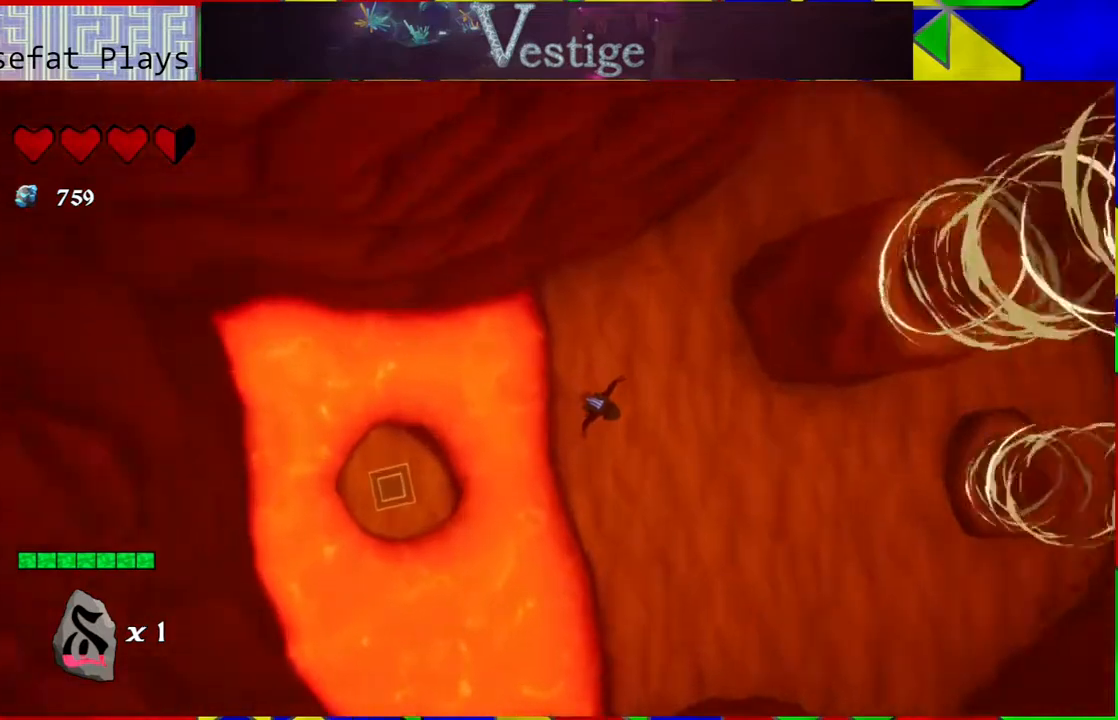
{"buttons": [], "left_stick": "down-right", "right_stick": "up-left", "events": [[233, "right_stick", "up-left"], [433, "left_stick", "down-right"]]}